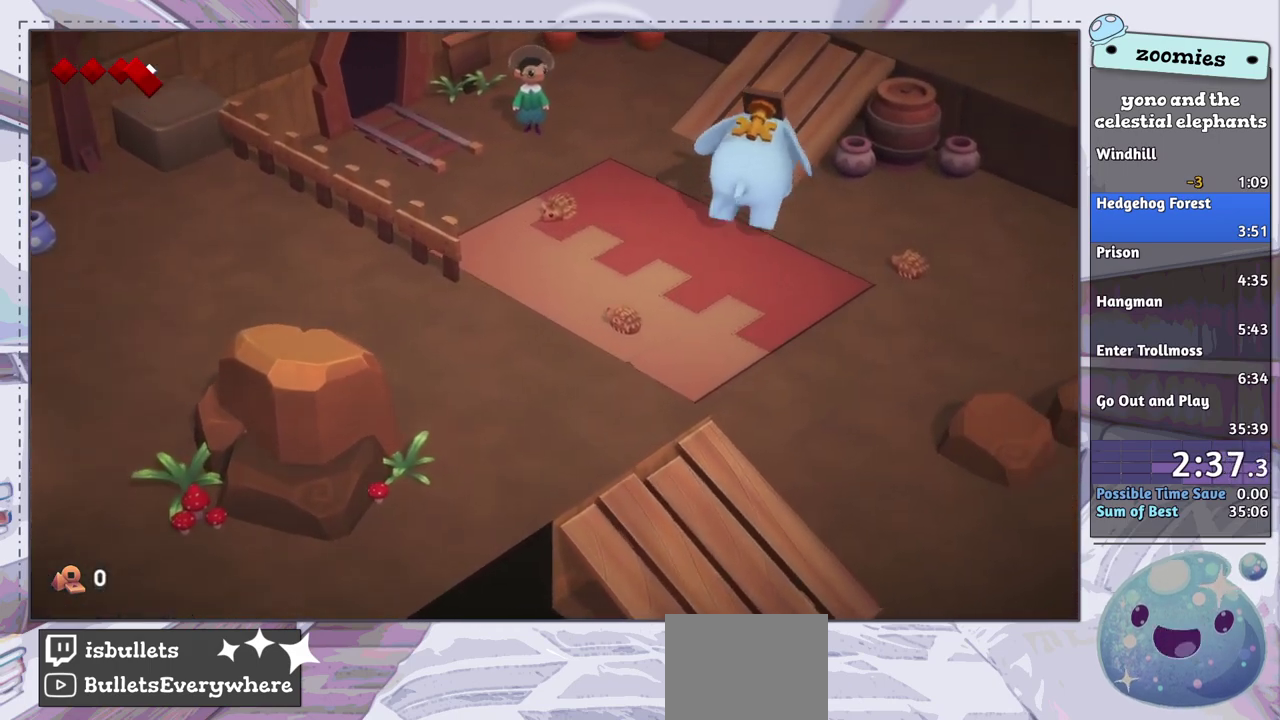
Gameplay with a controller (PlayStation layout); each line is a JSON object with the inputs held at the frame after it (dt_ms = milliseconds from this image to that frame). "events" lists button and stick changes between this image and that frame as [ms after this image, input, new state], when the widget could be followed in between.
{"dt_ms": 500, "buttons": [], "left_stick": "up-right", "right_stick": "center", "events": []}
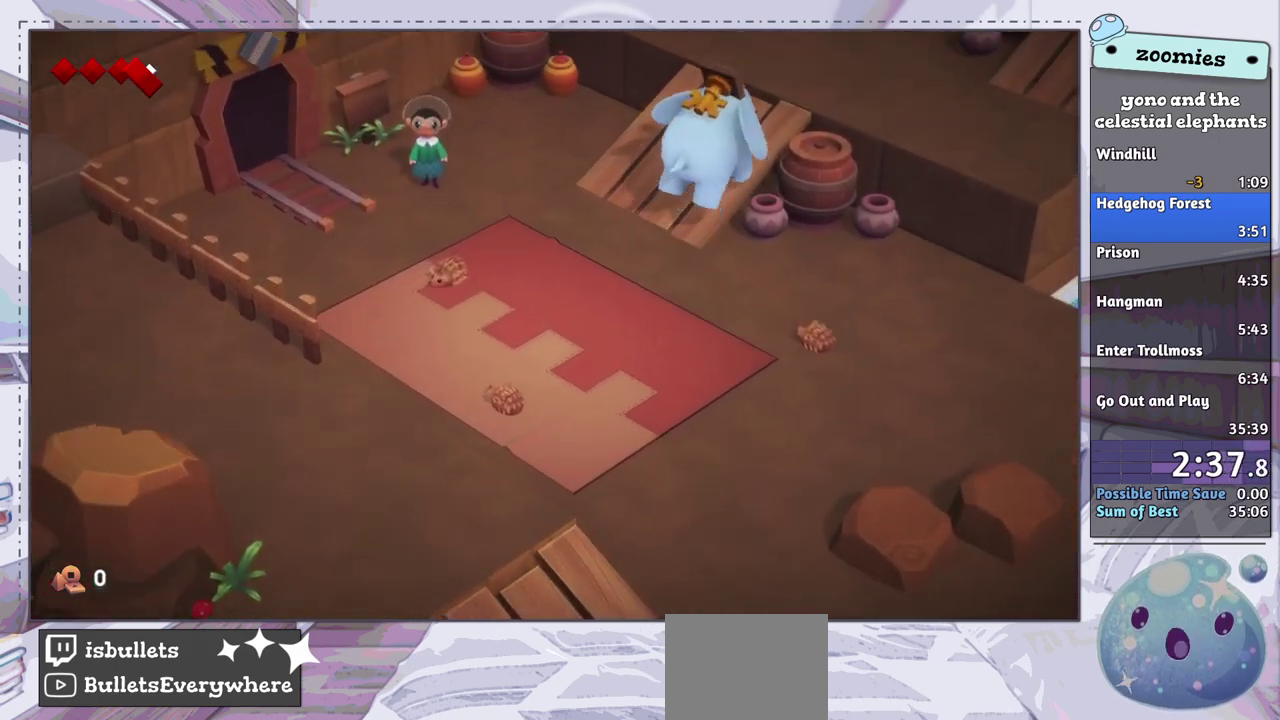
{"dt_ms": 300, "buttons": [], "left_stick": "right", "right_stick": "center", "events": [[250, "left_stick", "right"]]}
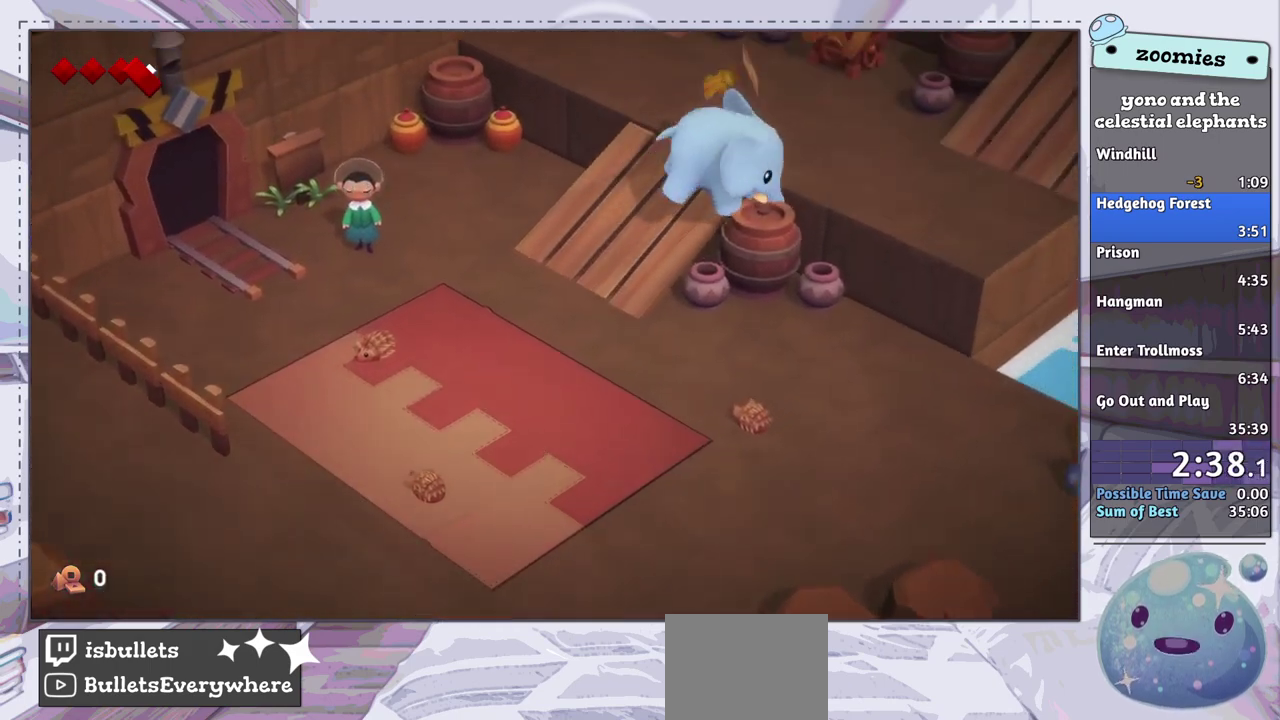
{"dt_ms": 700, "buttons": [], "left_stick": "up-right", "right_stick": "center", "events": [[650, "left_stick", "up-right"]]}
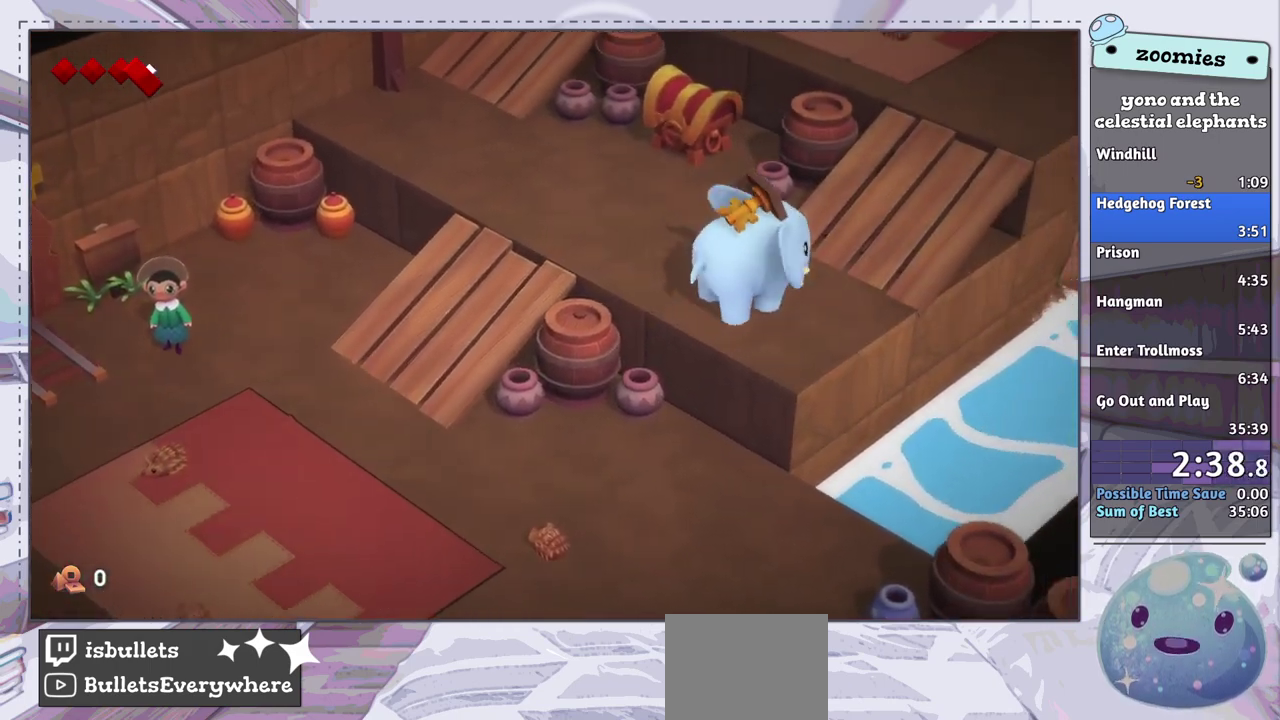
{"dt_ms": 500, "buttons": [], "left_stick": "up-right", "right_stick": "center", "events": []}
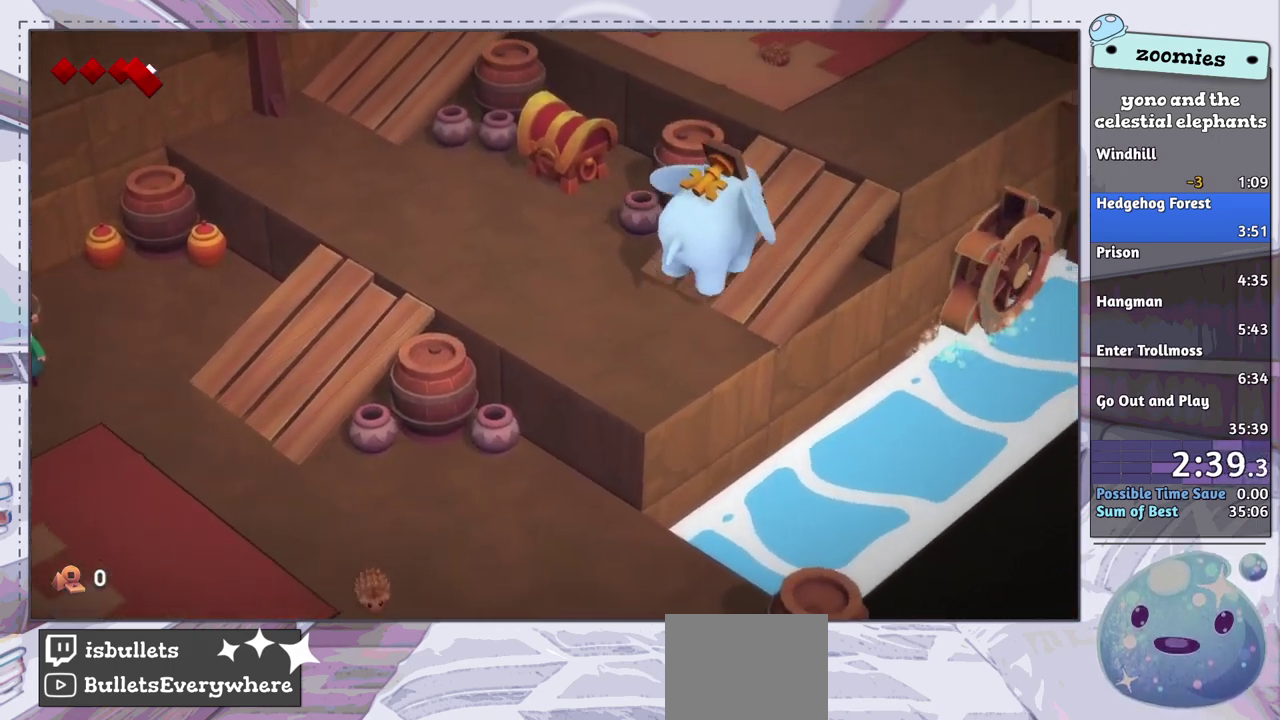
{"dt_ms": 500, "buttons": [], "left_stick": "up-right", "right_stick": "center", "events": []}
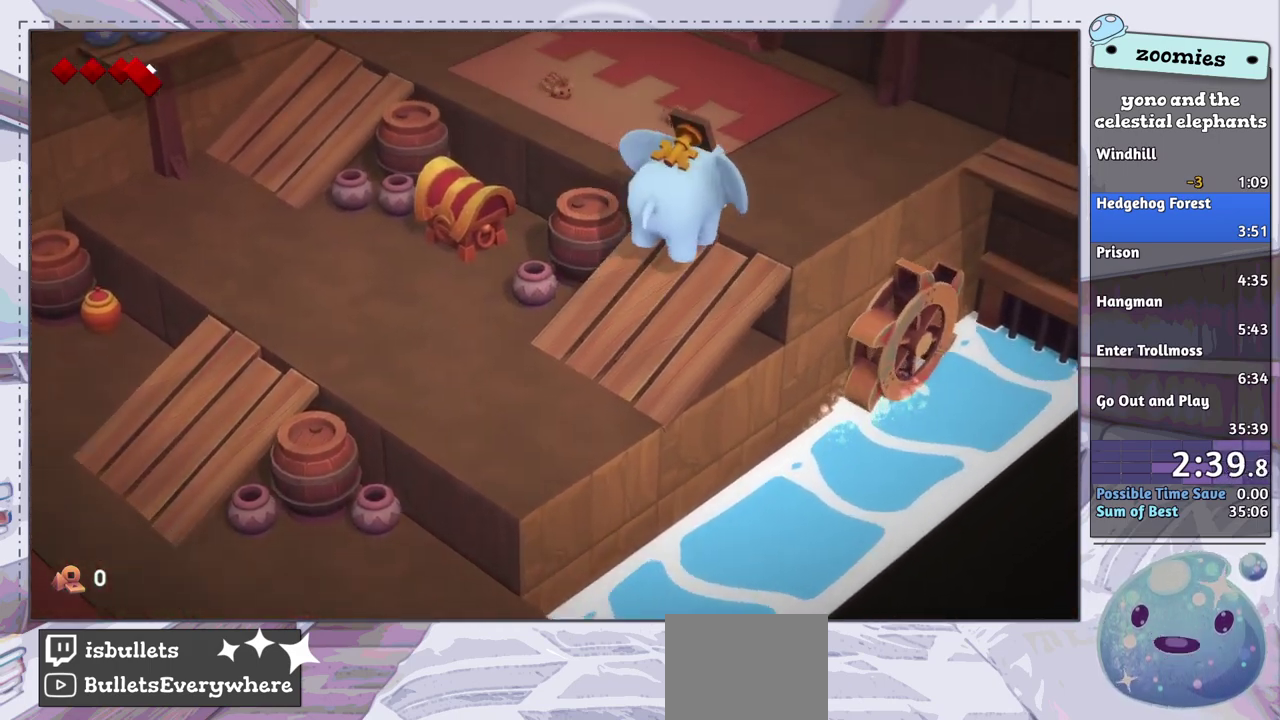
{"dt_ms": 500, "buttons": [], "left_stick": "up-right", "right_stick": "center", "events": []}
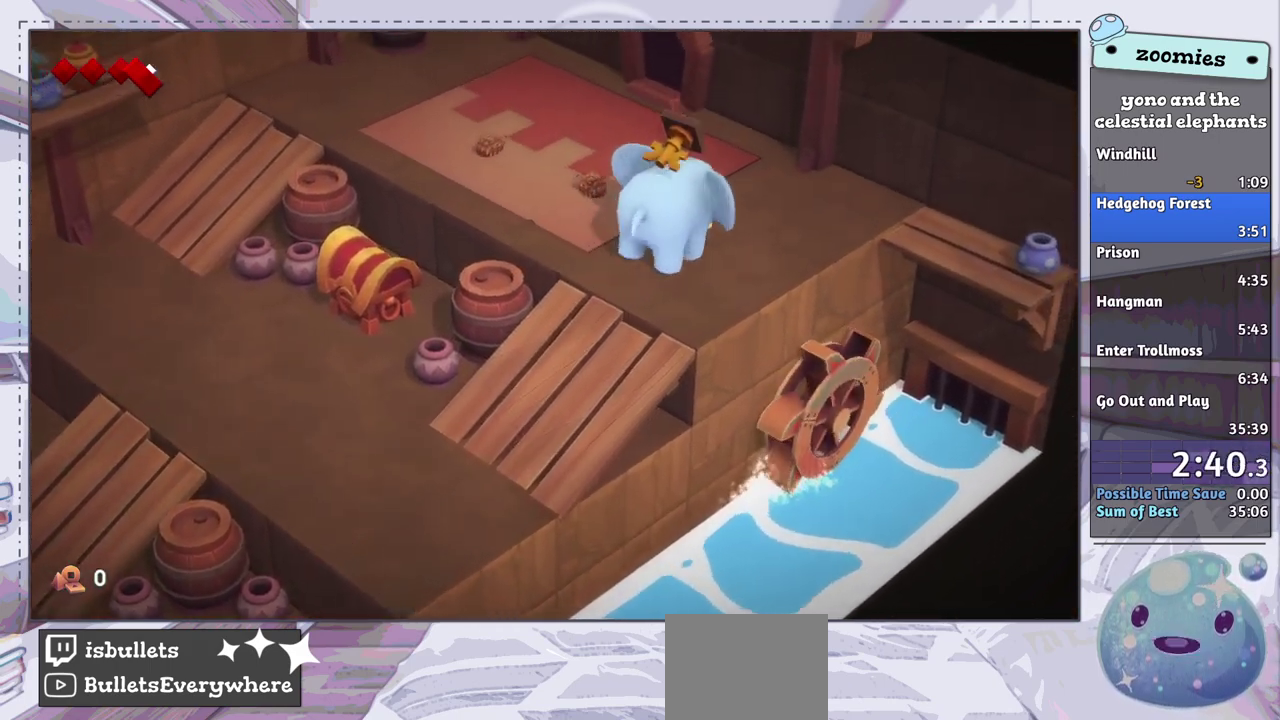
{"dt_ms": 500, "buttons": [], "left_stick": "up", "right_stick": "center", "events": [[167, "left_stick", "up"]]}
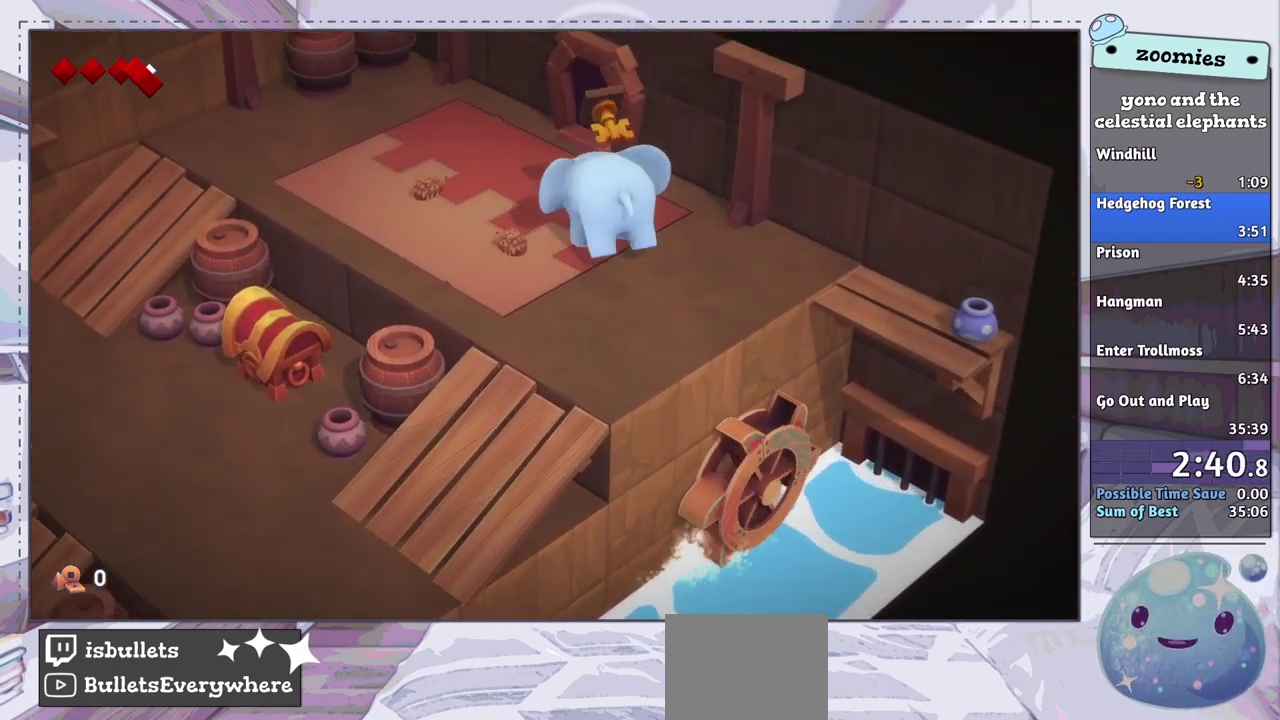
{"dt_ms": 600, "buttons": [], "left_stick": "up-right", "right_stick": "center", "events": [[517, "left_stick", "up-right"]]}
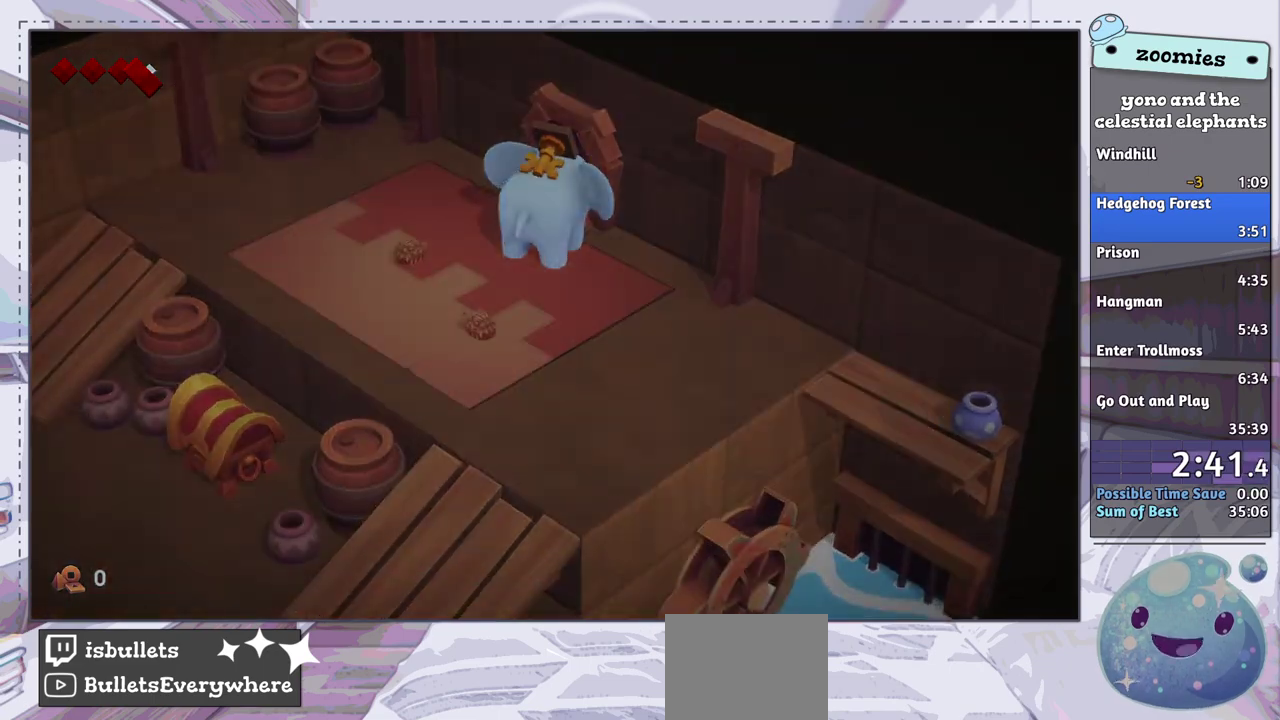
{"dt_ms": 400, "buttons": [], "left_stick": "center", "right_stick": "center", "events": [[83, "left_stick", "center"]]}
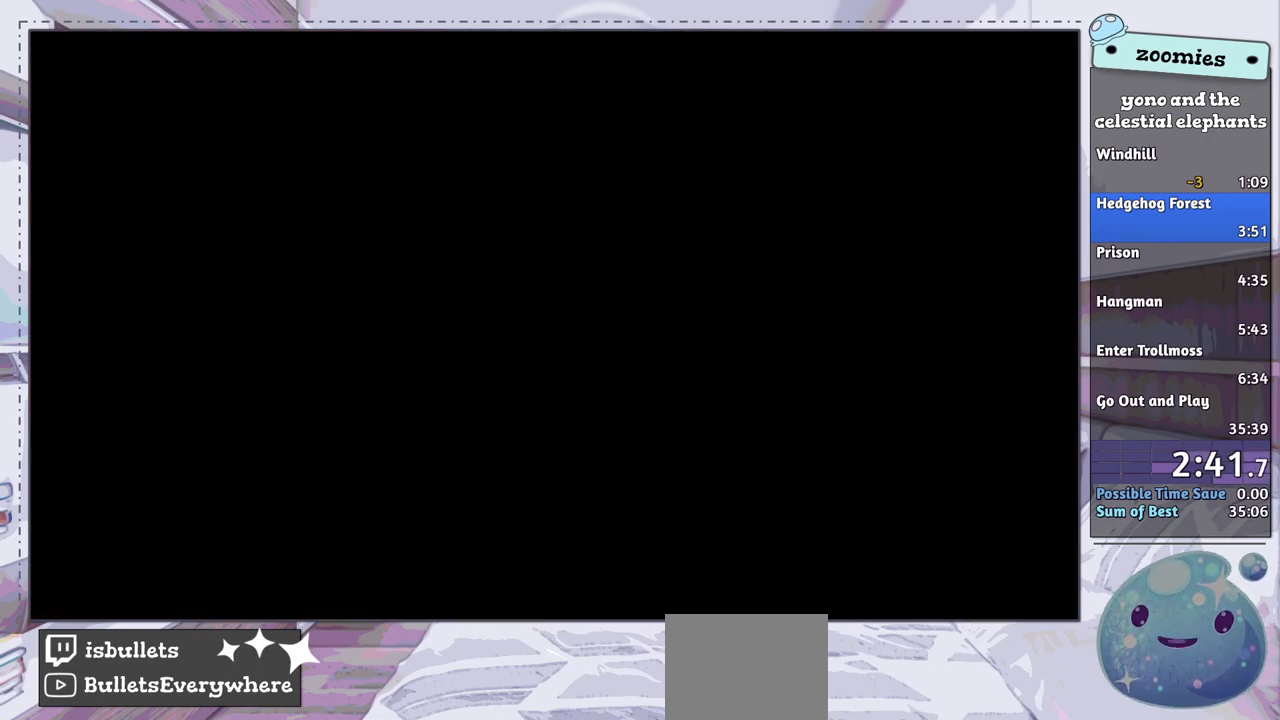
{"dt_ms": 500, "buttons": [], "left_stick": "right", "right_stick": "center", "events": [[133, "left_stick", "up-right"], [433, "left_stick", "right"]]}
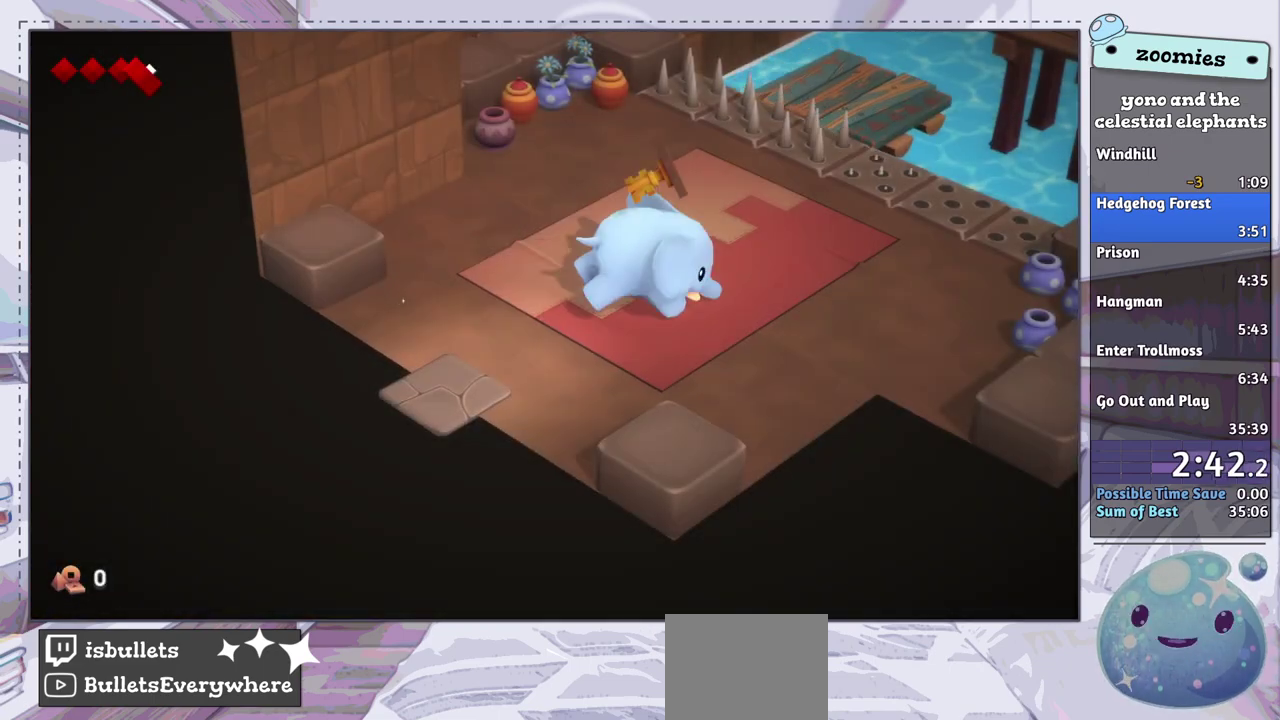
{"dt_ms": 500, "buttons": [], "left_stick": "right", "right_stick": "center", "events": []}
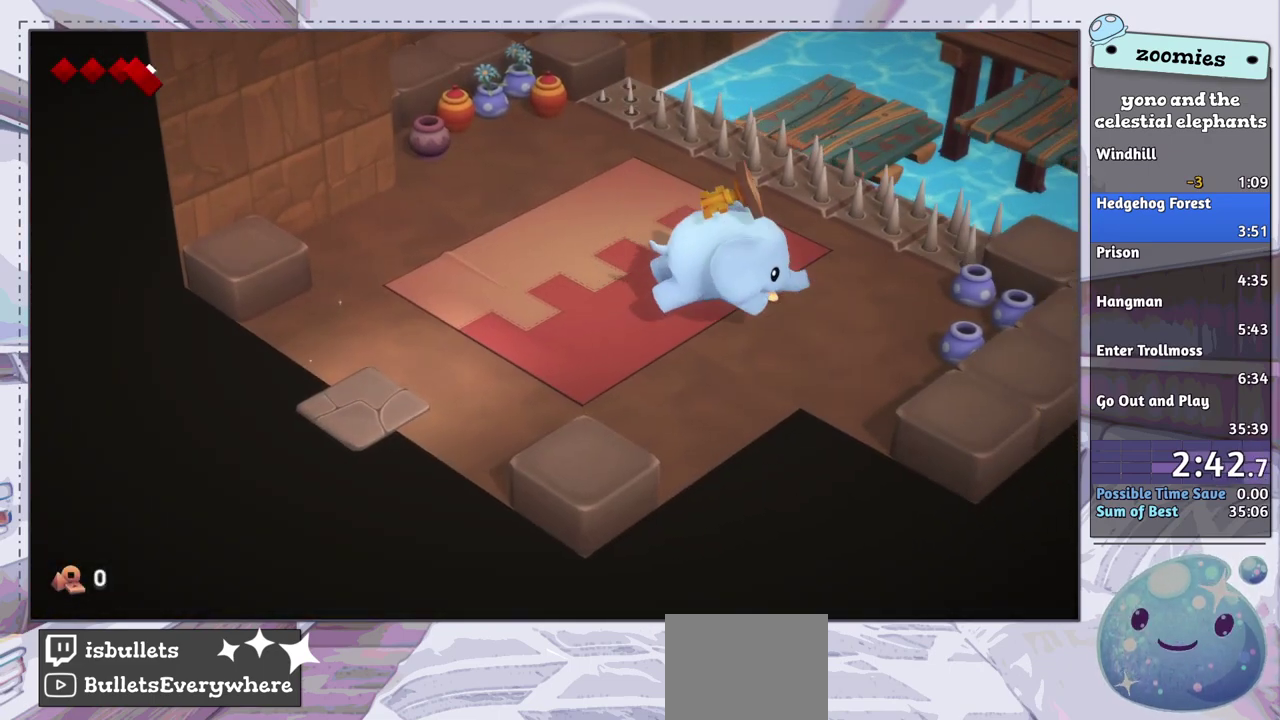
{"dt_ms": 500, "buttons": [], "left_stick": "right", "right_stick": "center", "events": [[383, "CROSS", "down"], [483, "CROSS", "up"]]}
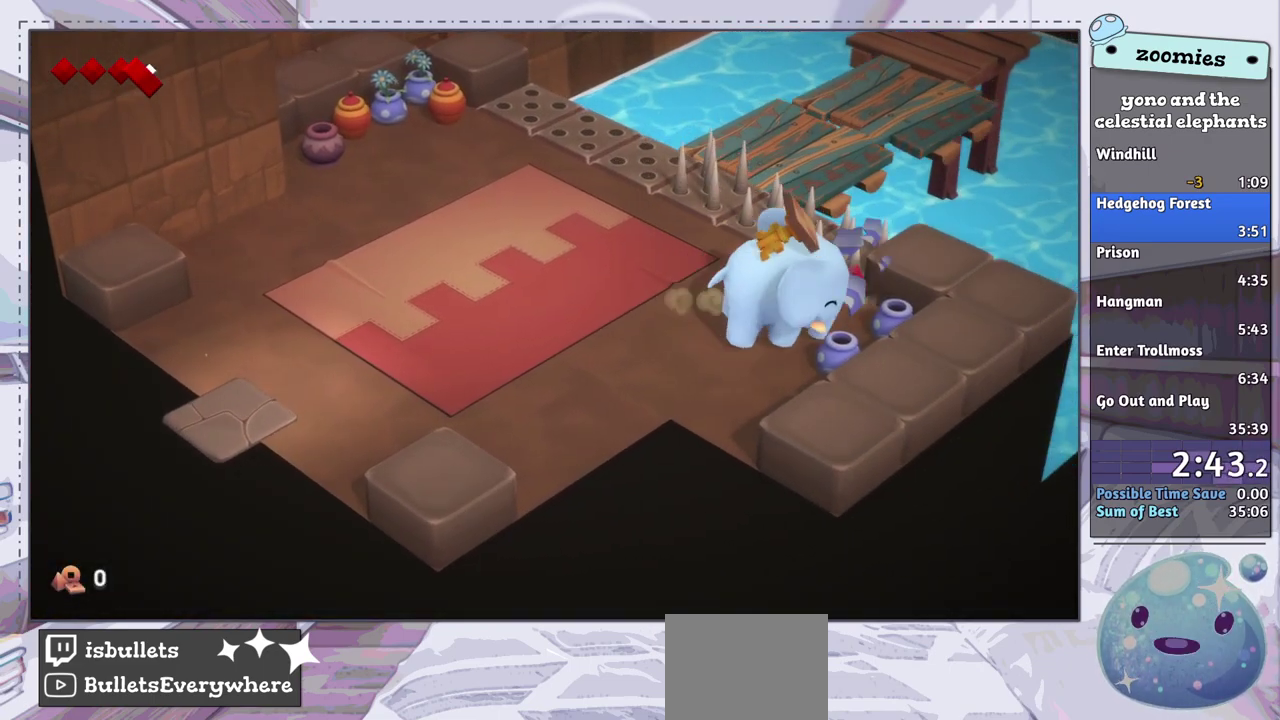
{"dt_ms": 500, "buttons": [], "left_stick": "up", "right_stick": "center", "events": [[483, "left_stick", "up"]]}
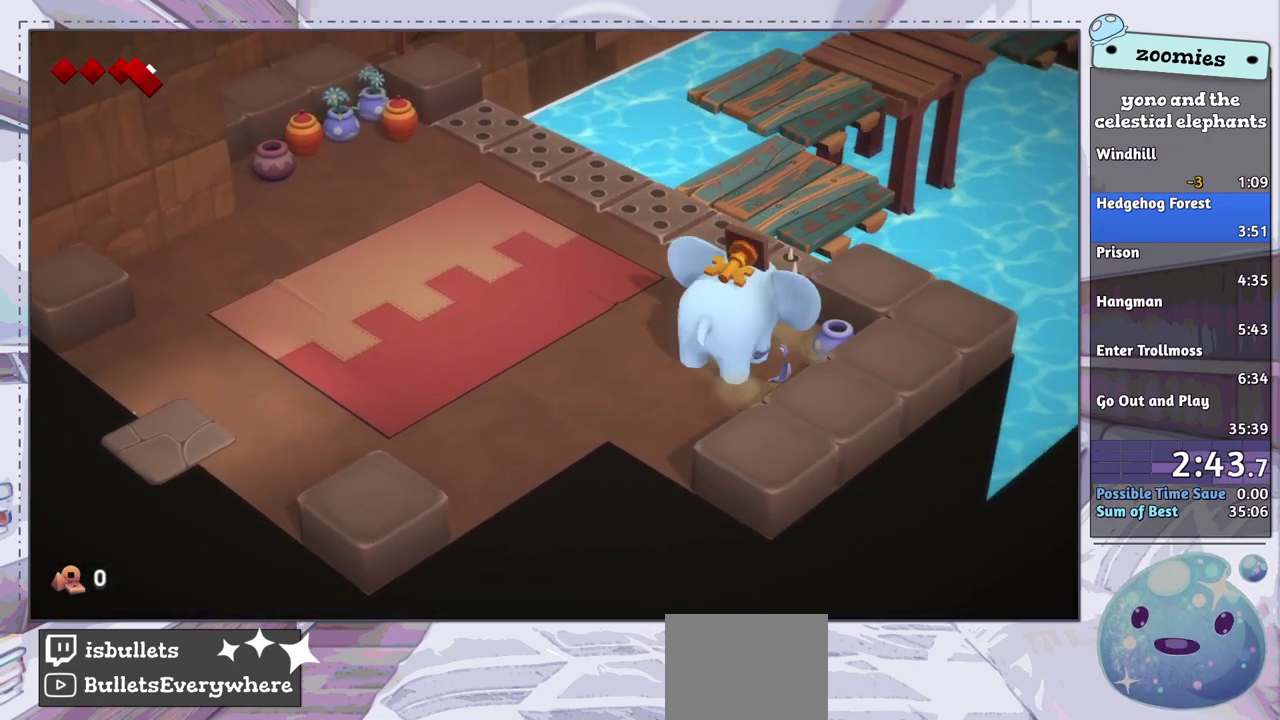
{"dt_ms": 500, "buttons": [], "left_stick": "up-right", "right_stick": "center", "events": [[50, "left_stick", "up-left"], [217, "left_stick", "up"], [267, "left_stick", "up-left"], [317, "left_stick", "up"], [383, "left_stick", "up-right"]]}
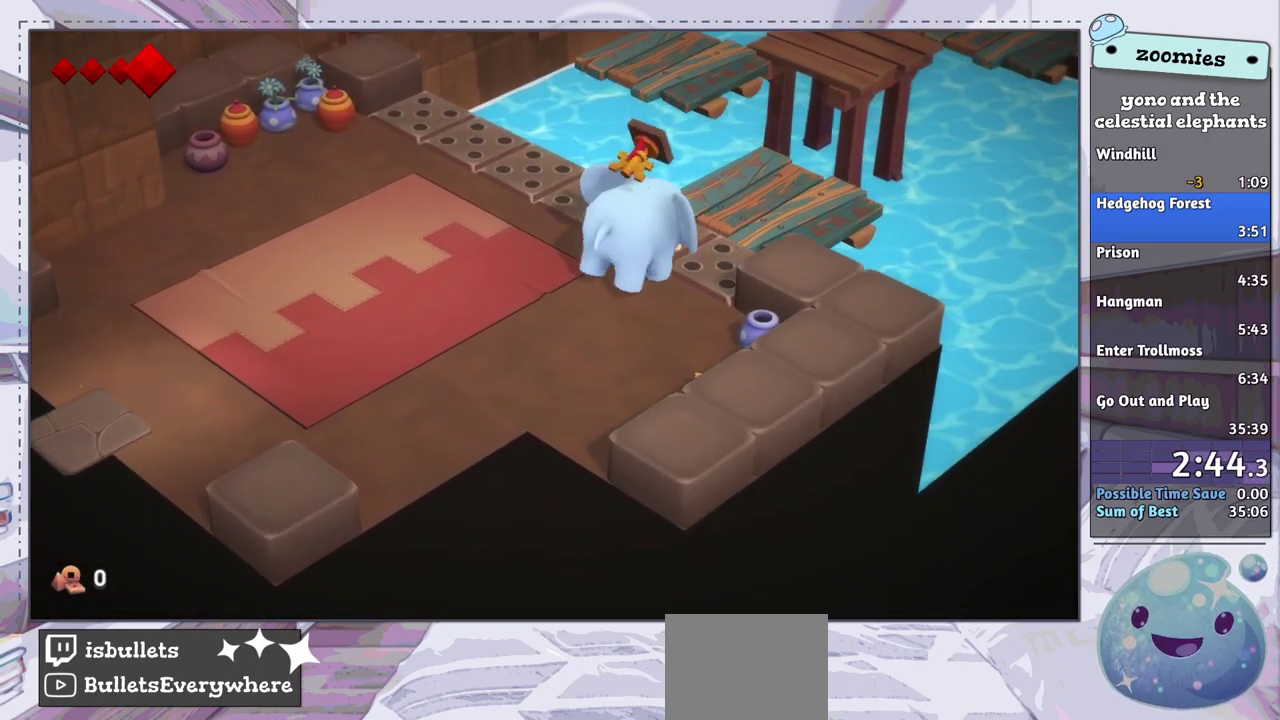
{"dt_ms": 500, "buttons": [], "left_stick": "up-right", "right_stick": "center", "events": []}
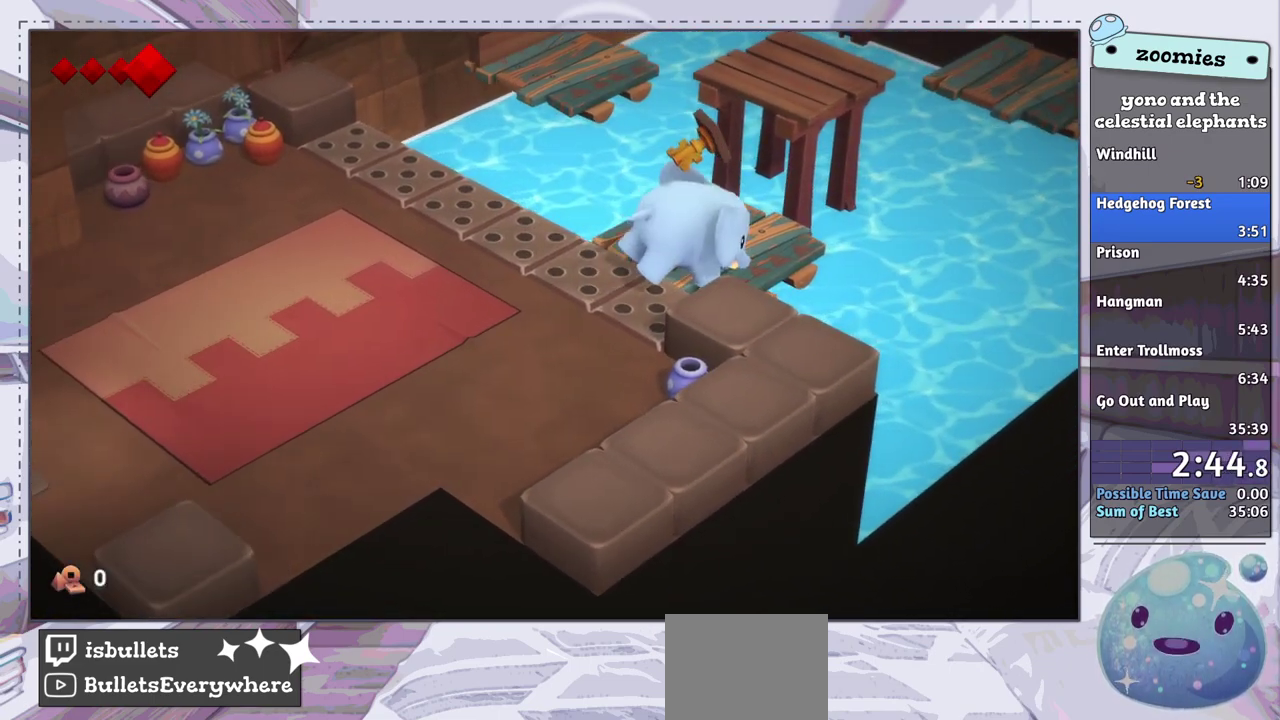
{"dt_ms": 300, "buttons": [], "left_stick": "up", "right_stick": "center", "events": [[167, "left_stick", "up"]]}
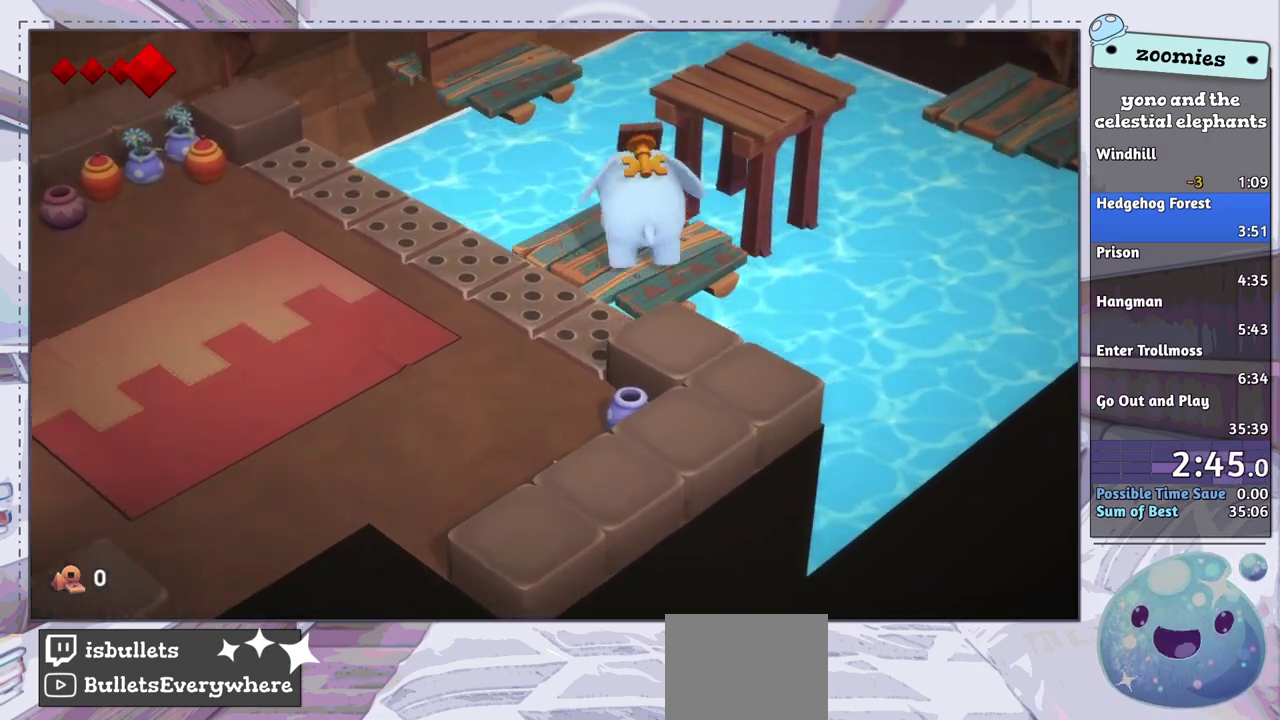
{"dt_ms": 700, "buttons": [], "left_stick": "center", "right_stick": "center", "events": [[233, "left_stick", "center"]]}
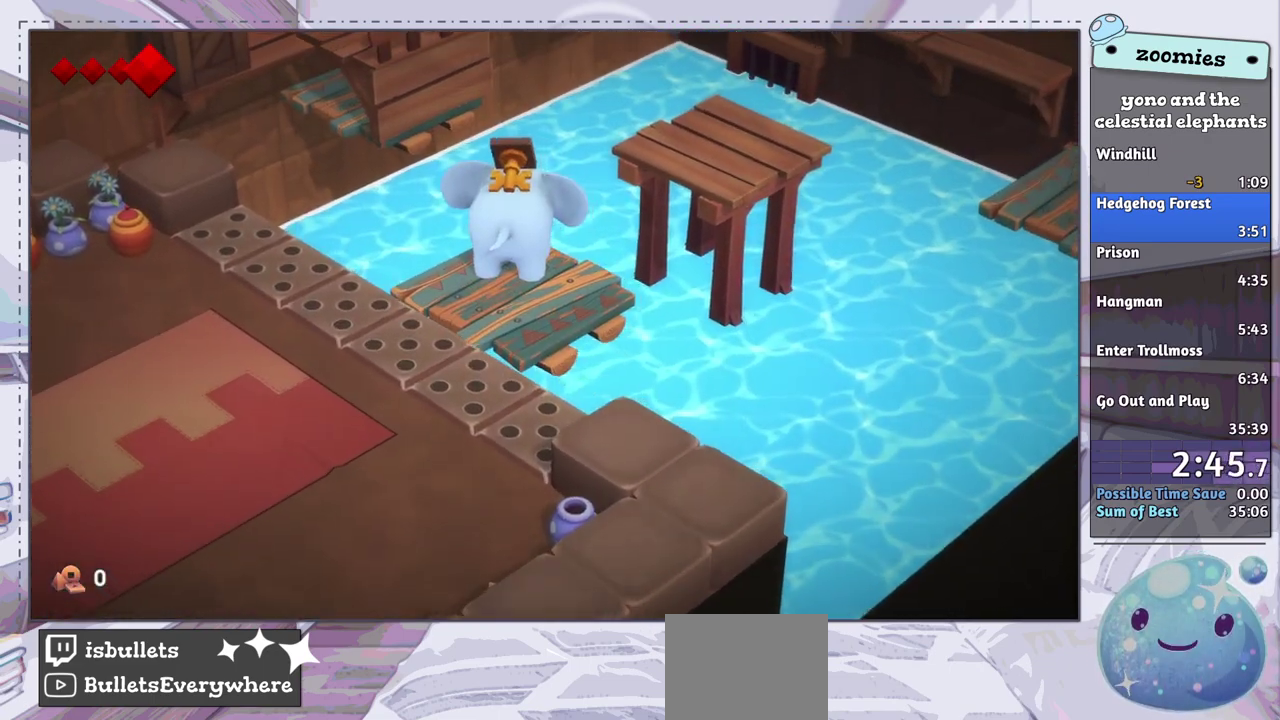
{"dt_ms": 500, "buttons": [], "left_stick": "center", "right_stick": "center", "events": []}
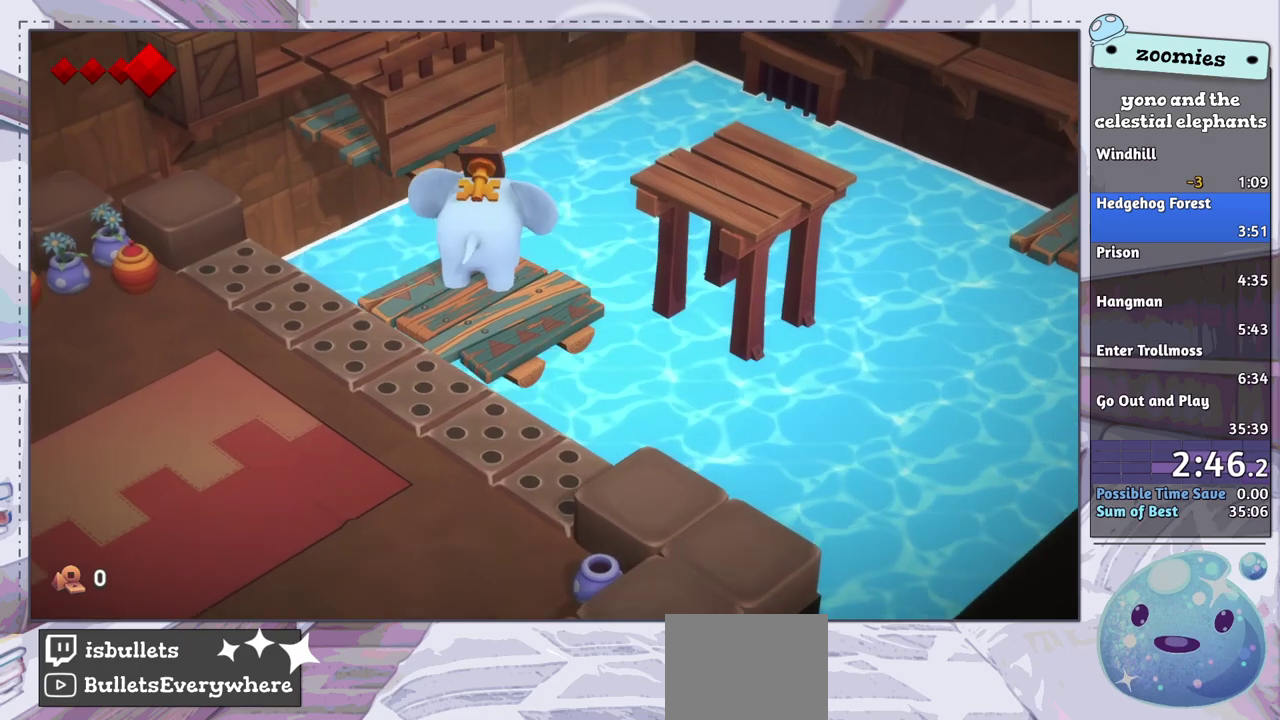
{"dt_ms": 700, "buttons": [], "left_stick": "up", "right_stick": "center", "events": [[633, "left_stick", "up"]]}
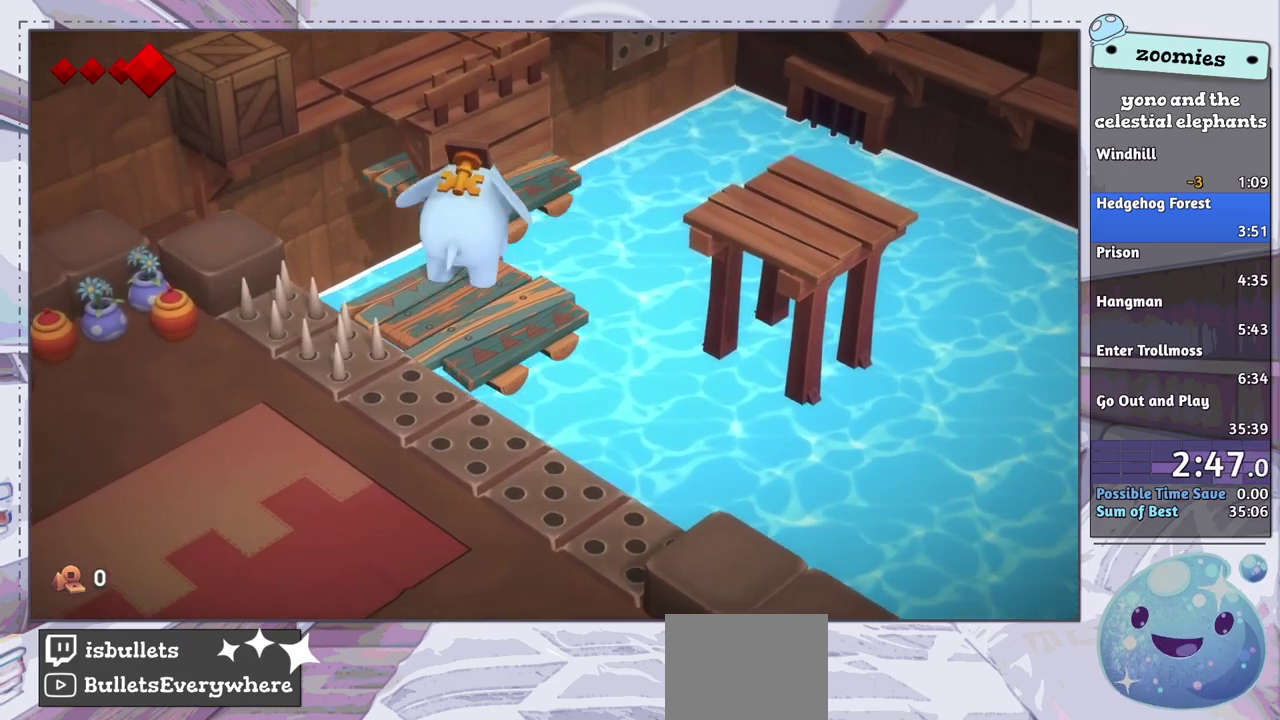
{"dt_ms": 300, "buttons": [], "left_stick": "up-right", "right_stick": "center", "events": [[167, "left_stick", "up-right"]]}
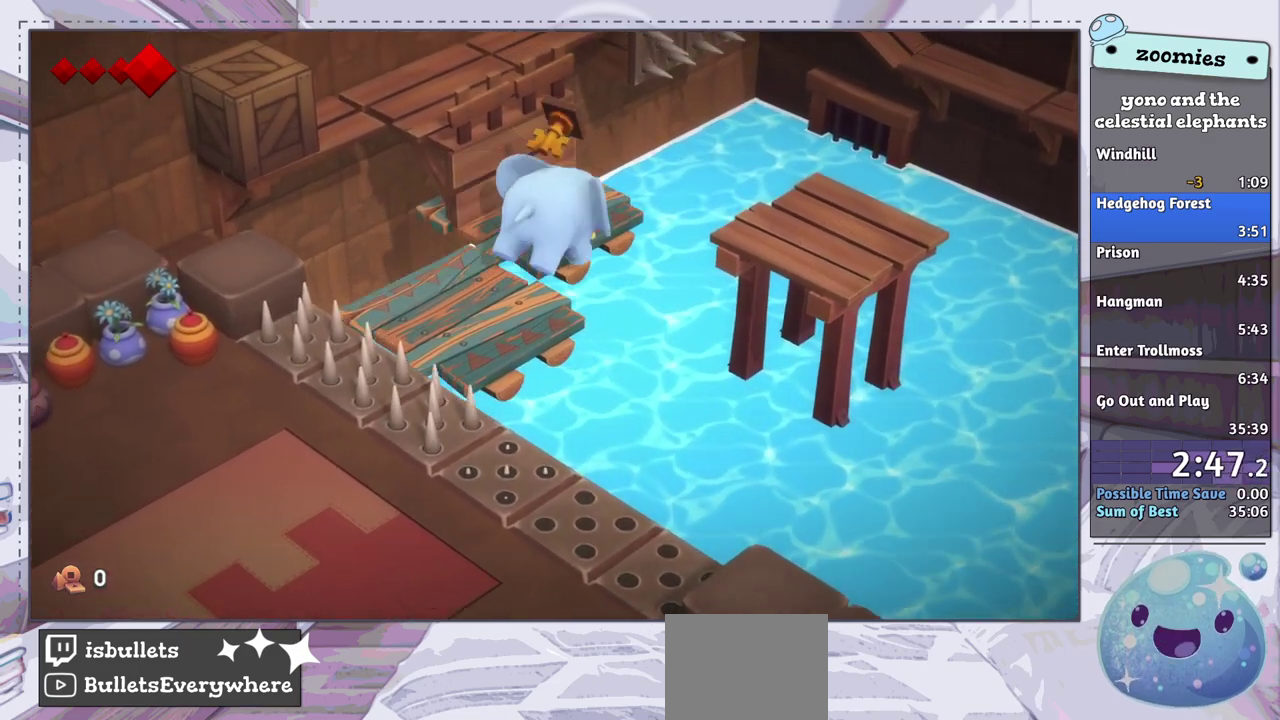
{"dt_ms": 300, "buttons": [], "left_stick": "up-right", "right_stick": "center", "events": []}
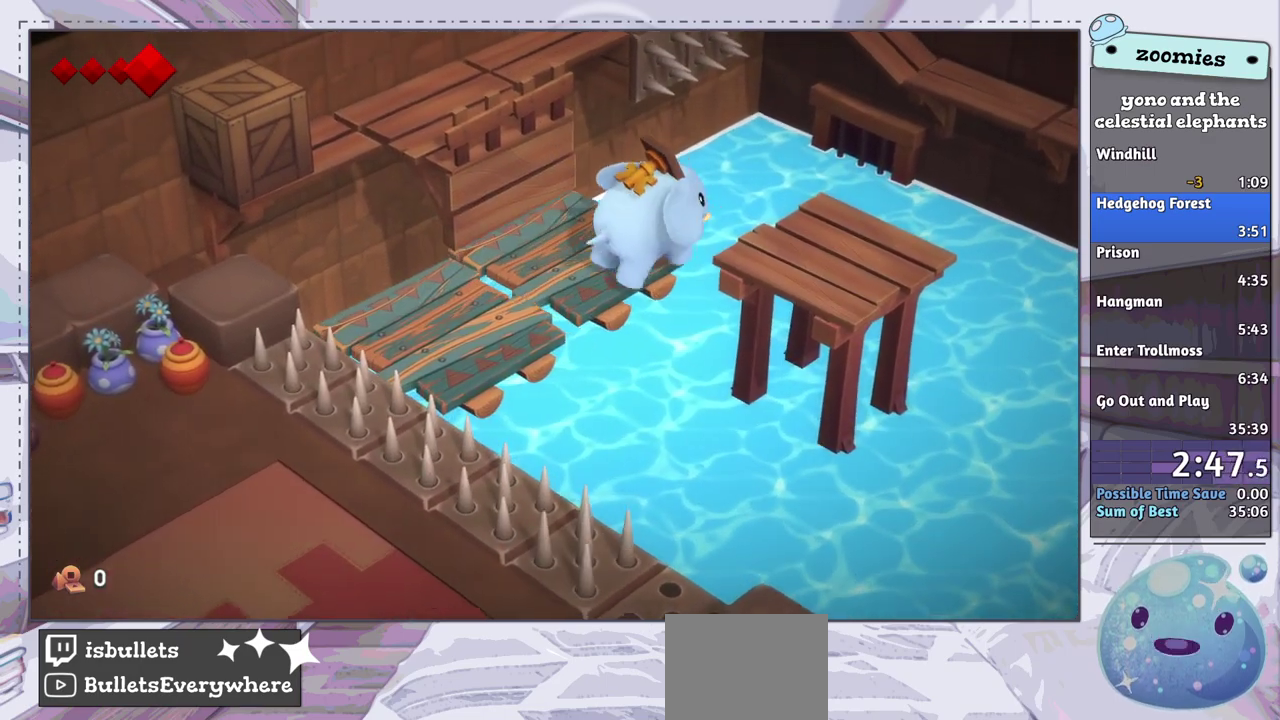
{"dt_ms": 700, "buttons": [], "left_stick": "right", "right_stick": "center", "events": [[133, "left_stick", "right"]]}
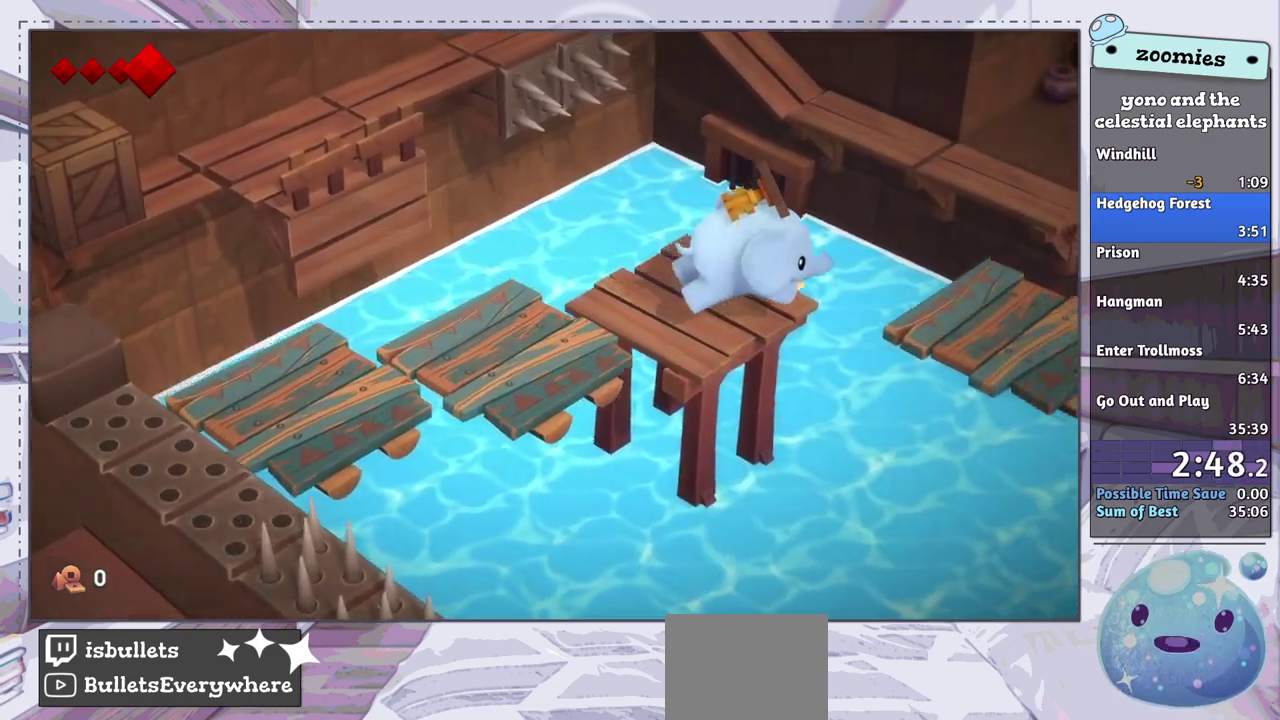
{"dt_ms": 500, "buttons": [], "left_stick": "right", "right_stick": "center", "events": []}
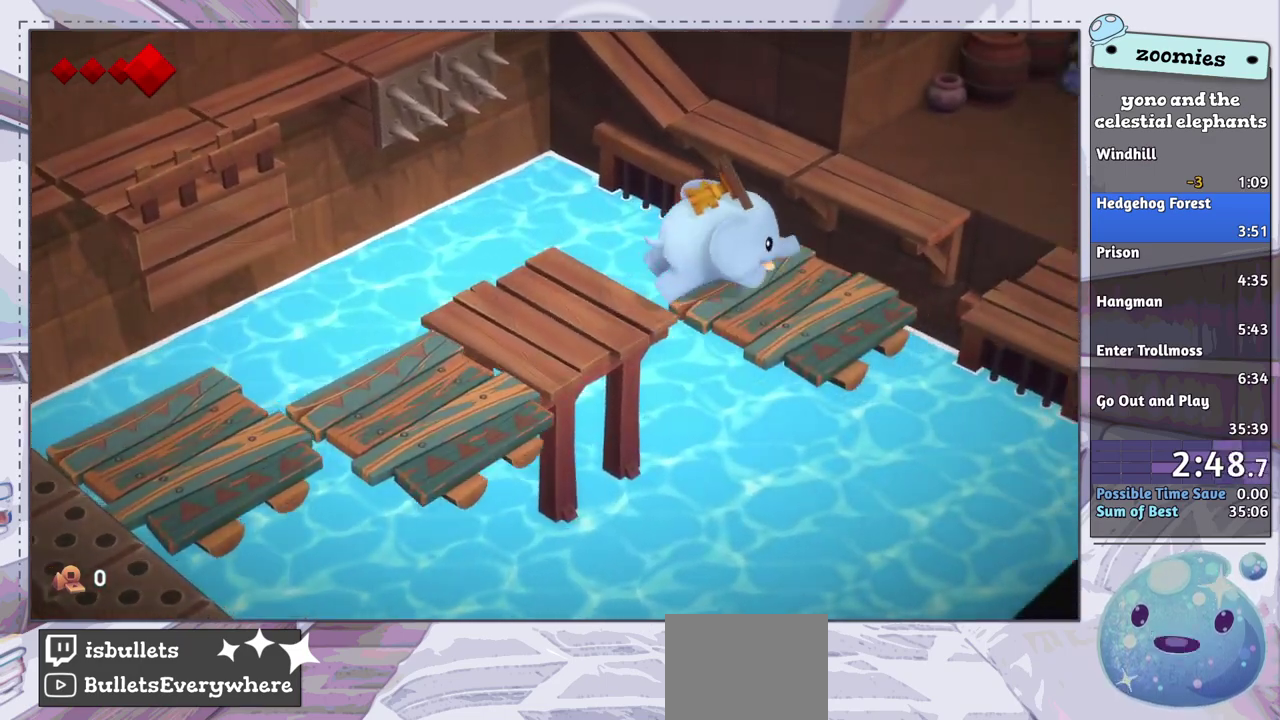
{"dt_ms": 700, "buttons": [], "left_stick": "right", "right_stick": "center", "events": [[367, "left_stick", "up-right"], [567, "CROSS", "down"], [667, "CROSS", "up"], [683, "left_stick", "right"]]}
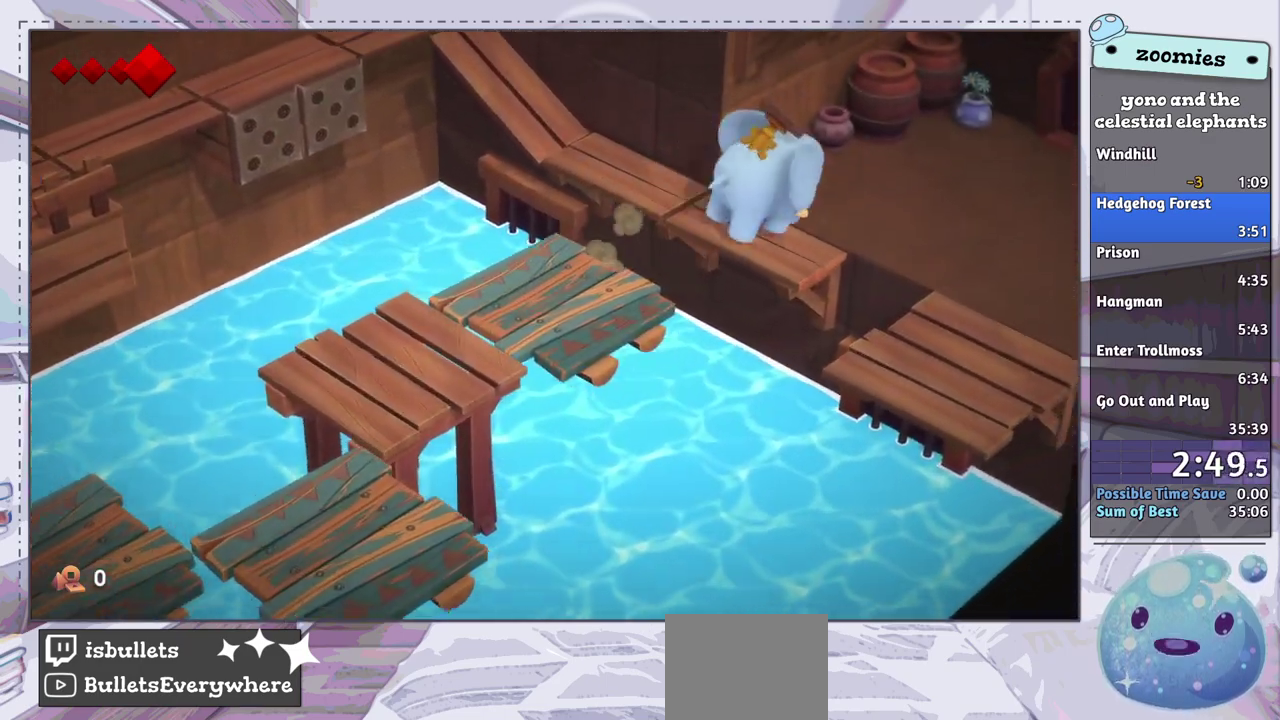
{"dt_ms": 300, "buttons": [], "left_stick": "right", "right_stick": "center", "events": []}
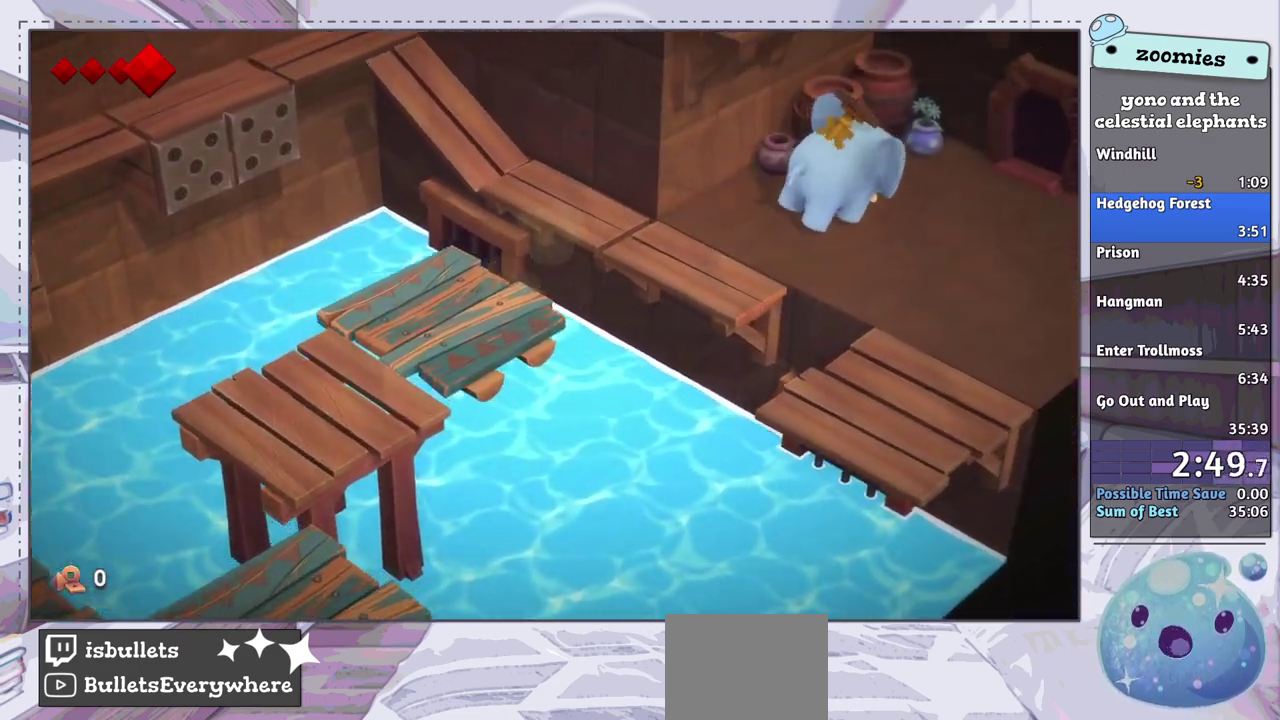
{"dt_ms": 500, "buttons": [], "left_stick": "right", "right_stick": "center", "events": []}
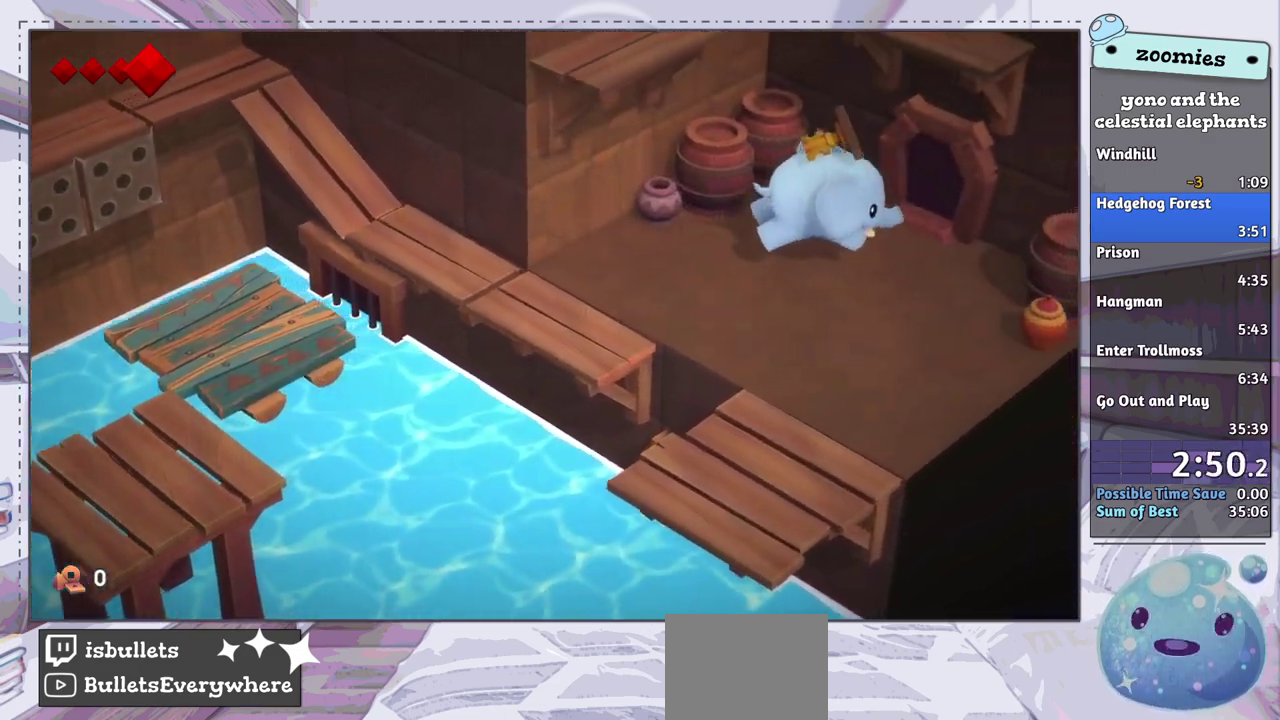
{"dt_ms": 500, "buttons": [], "left_stick": "up-right", "right_stick": "center", "events": [[300, "left_stick", "up-right"]]}
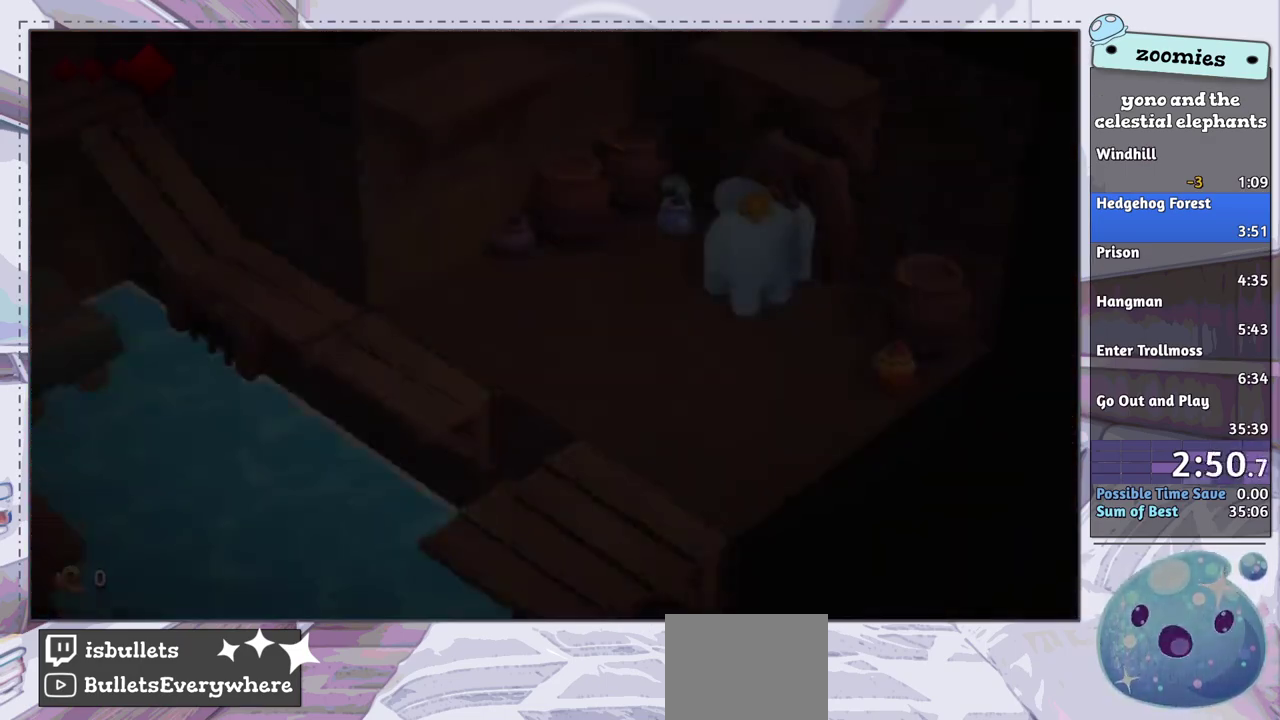
{"dt_ms": 500, "buttons": [], "left_stick": "up-right", "right_stick": "center", "events": [[400, "CROSS", "down"], [483, "CROSS", "up"]]}
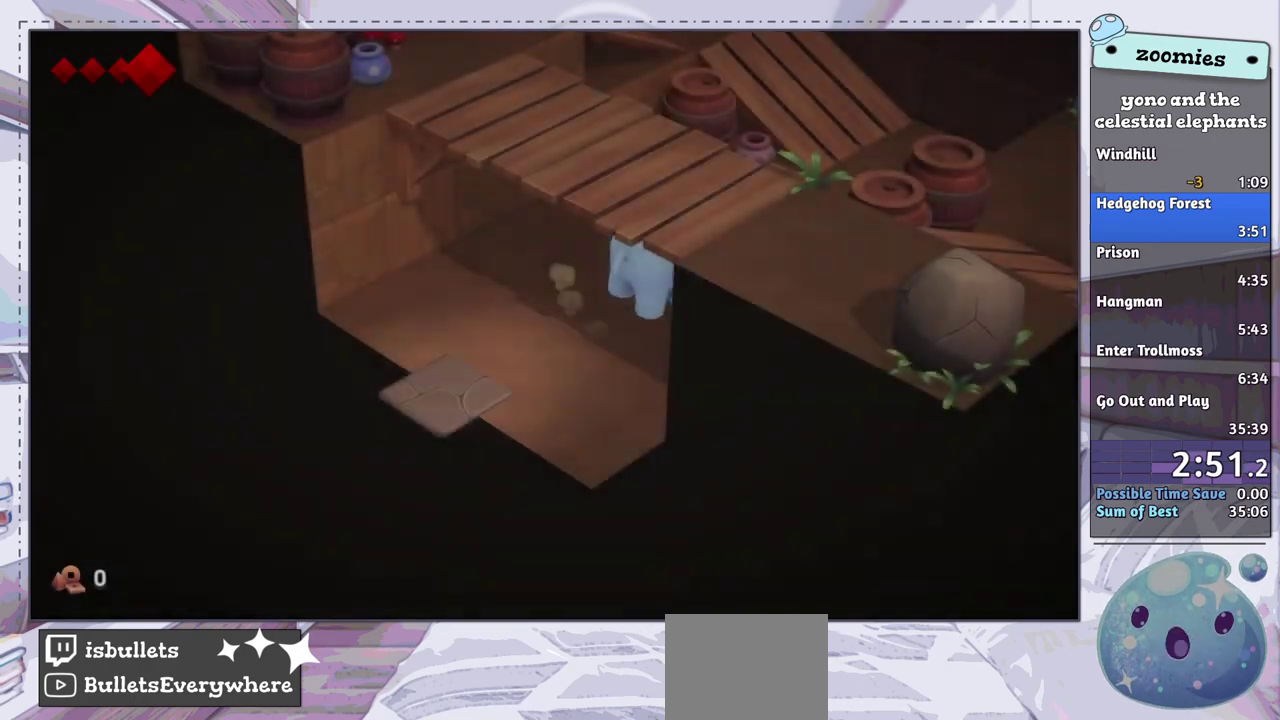
{"dt_ms": 500, "buttons": [], "left_stick": "up-right", "right_stick": "center", "events": []}
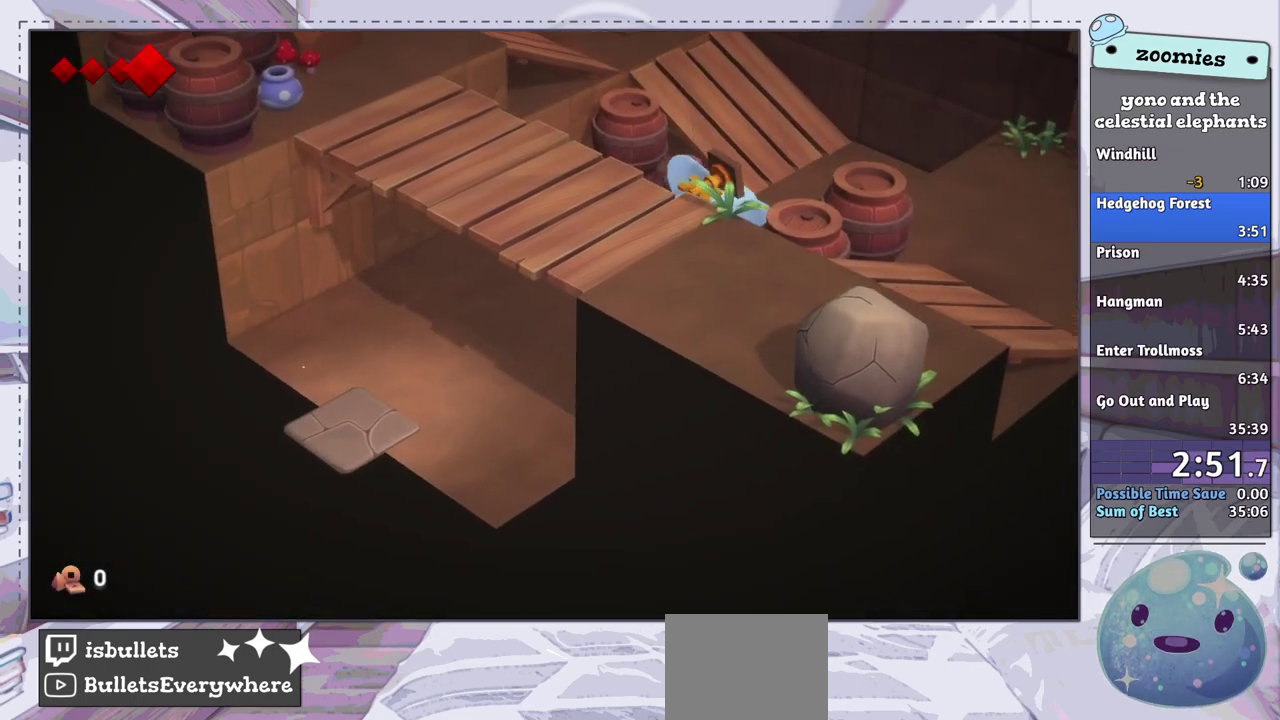
{"dt_ms": 400, "buttons": [], "left_stick": "up", "right_stick": "center", "events": [[283, "left_stick", "up"]]}
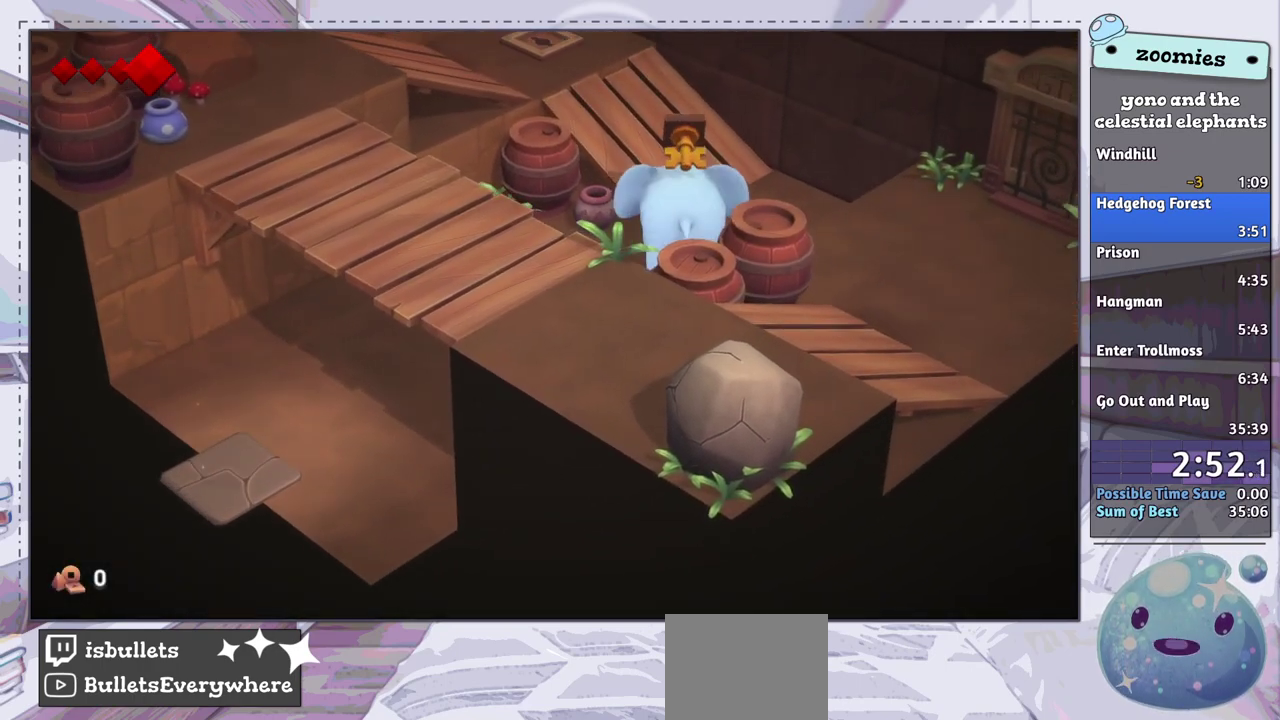
{"dt_ms": 600, "buttons": [], "left_stick": "up-left", "right_stick": "center", "events": [[133, "left_stick", "up-left"]]}